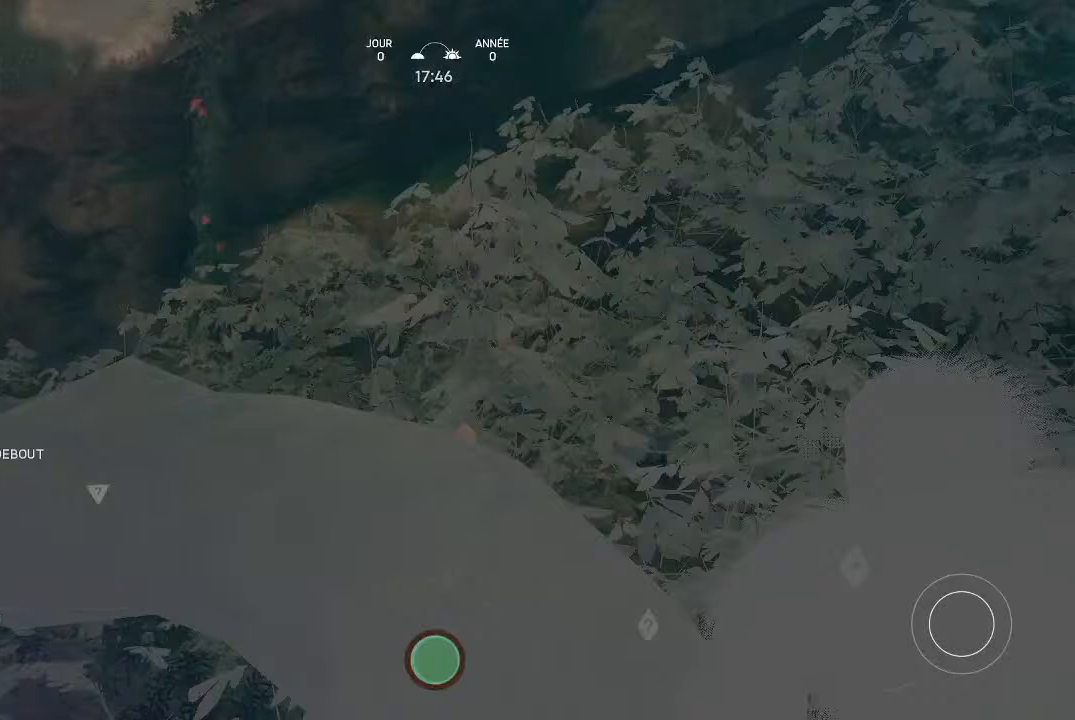
Gameplay with a controller (Xbox layout); each line is a JSON object with the inputs held at the frame after it. "events" lists button and stick changes between this image and that frame as [ms after this image, input, new state], when the widget could be followed in between.
{"buttons": [], "left_stick": "center", "right_stick": "center", "events": [[133, "right_stick", "down-right"], [400, "right_stick", "center"]]}
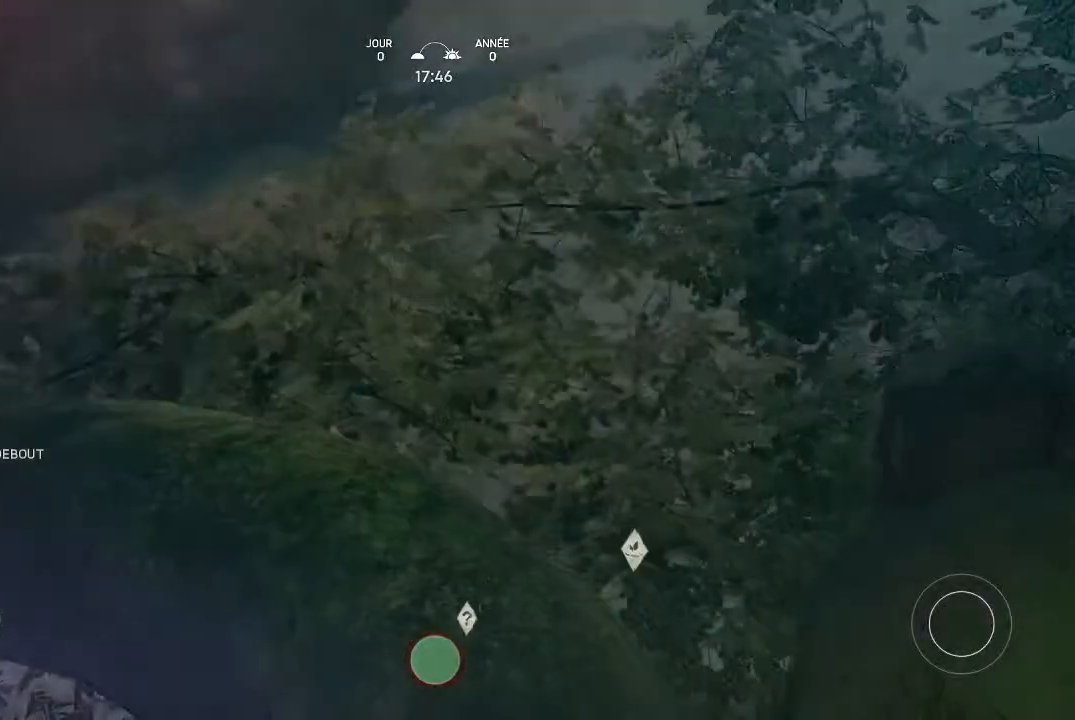
{"buttons": [], "left_stick": "center", "right_stick": "right", "events": [[167, "right_stick", "right"]]}
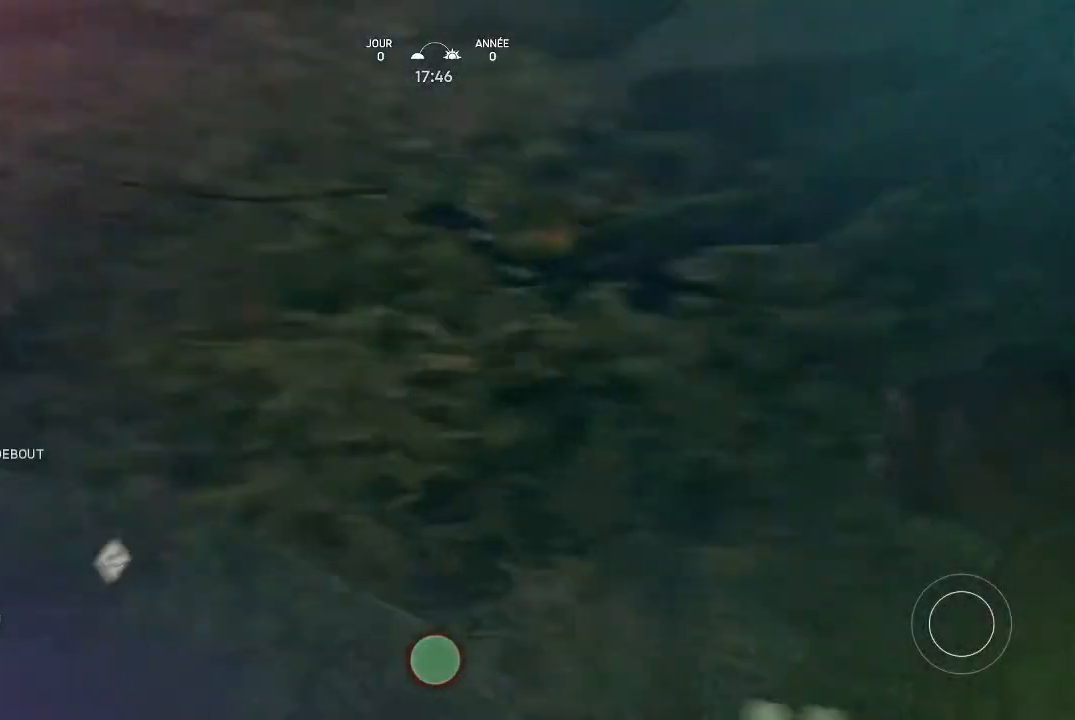
{"buttons": [], "left_stick": "center", "right_stick": "left", "events": [[100, "right_stick", "center"], [400, "right_stick", "left"]]}
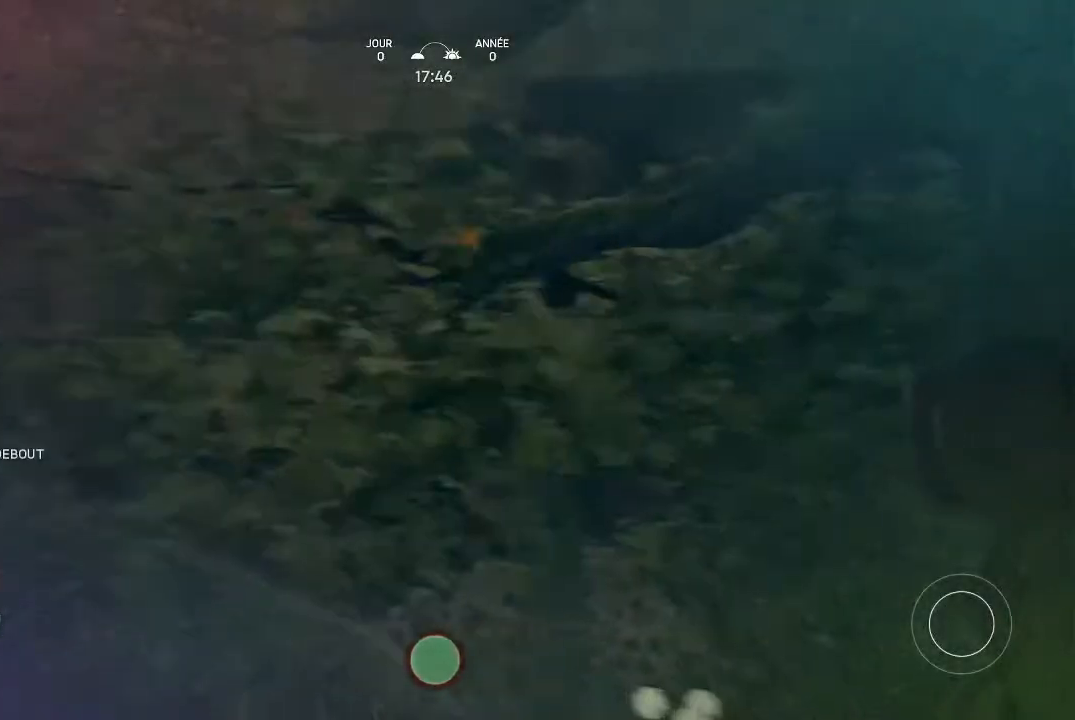
{"buttons": [], "left_stick": "center", "right_stick": "center", "events": [[300, "right_stick", "center"]]}
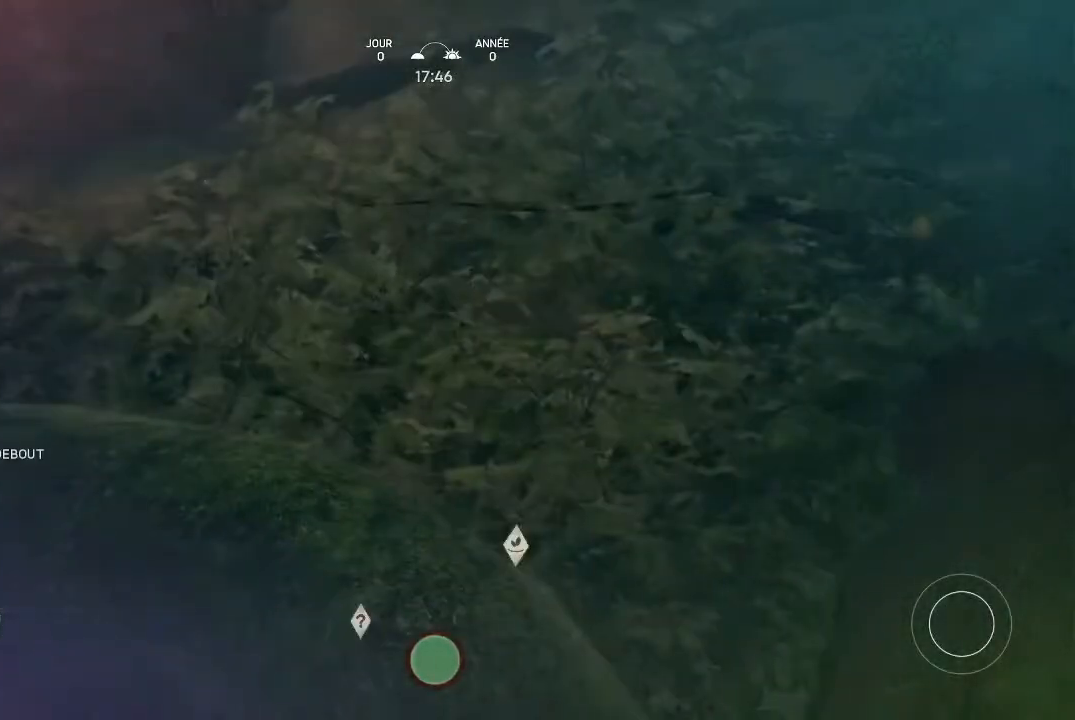
{"buttons": [], "left_stick": "center", "right_stick": "center", "events": [[167, "right_stick", "down"], [500, "right_stick", "center"]]}
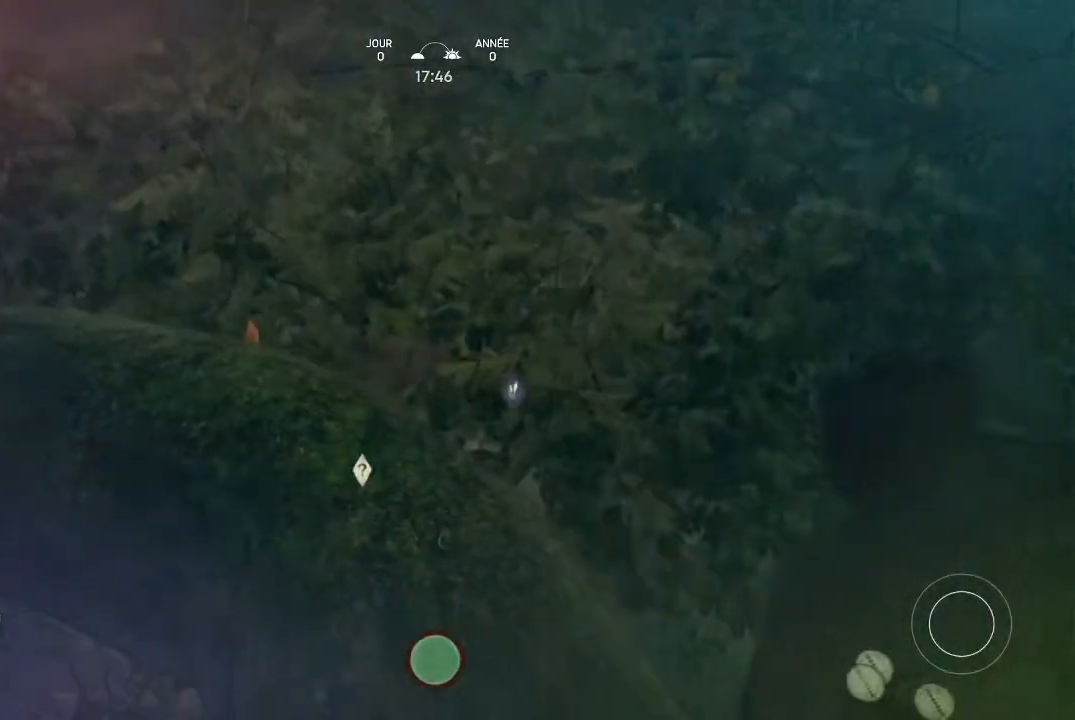
{"buttons": [], "left_stick": "center", "right_stick": "left", "events": [[333, "right_stick", "left"]]}
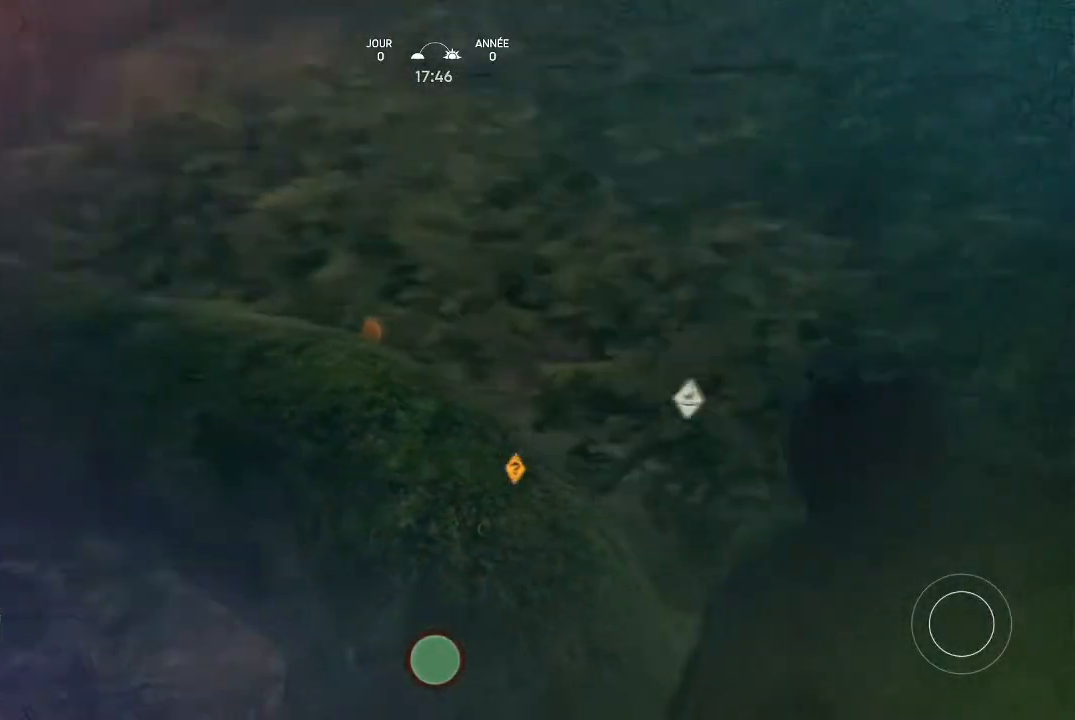
{"buttons": [], "left_stick": "center", "right_stick": "center", "events": [[467, "right_stick", "center"]]}
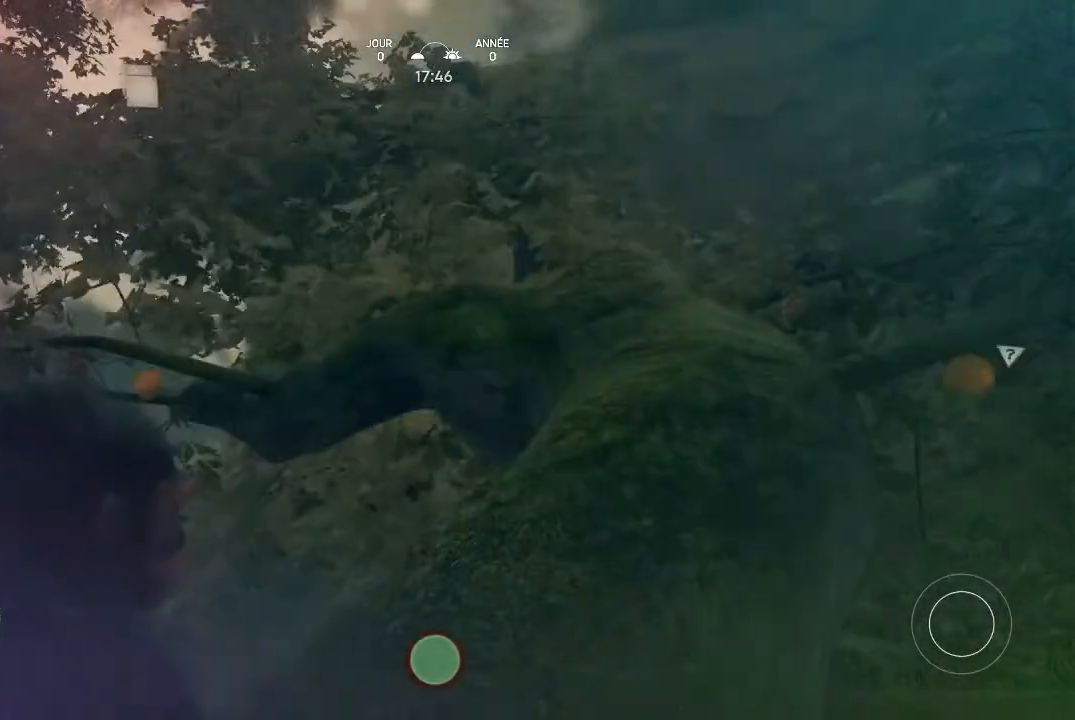
{"buttons": [], "left_stick": "center", "right_stick": "center", "events": []}
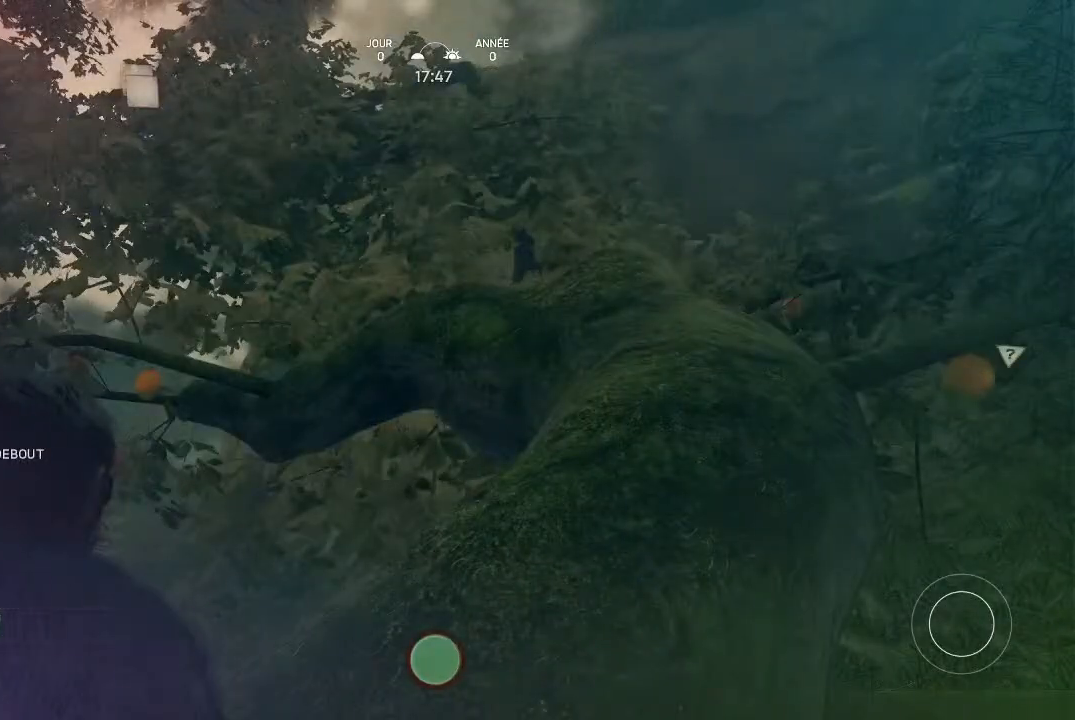
{"buttons": [], "left_stick": "center", "right_stick": "center", "events": [[67, "right_stick", "left"], [367, "right_stick", "center"]]}
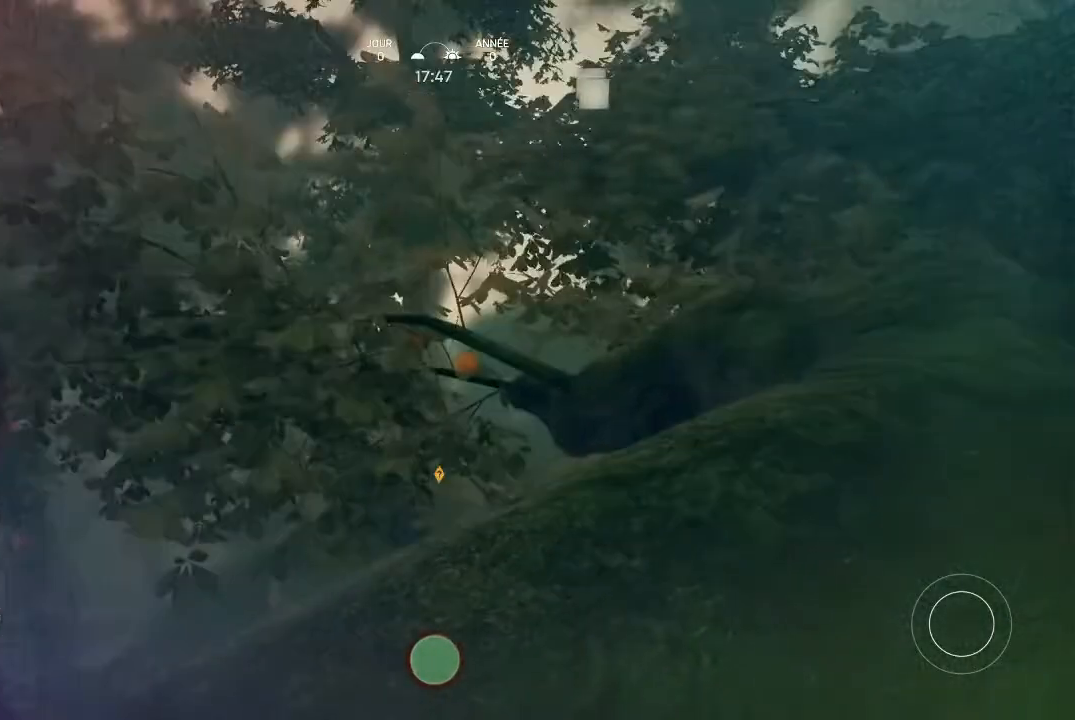
{"buttons": [], "left_stick": "center", "right_stick": "center", "events": []}
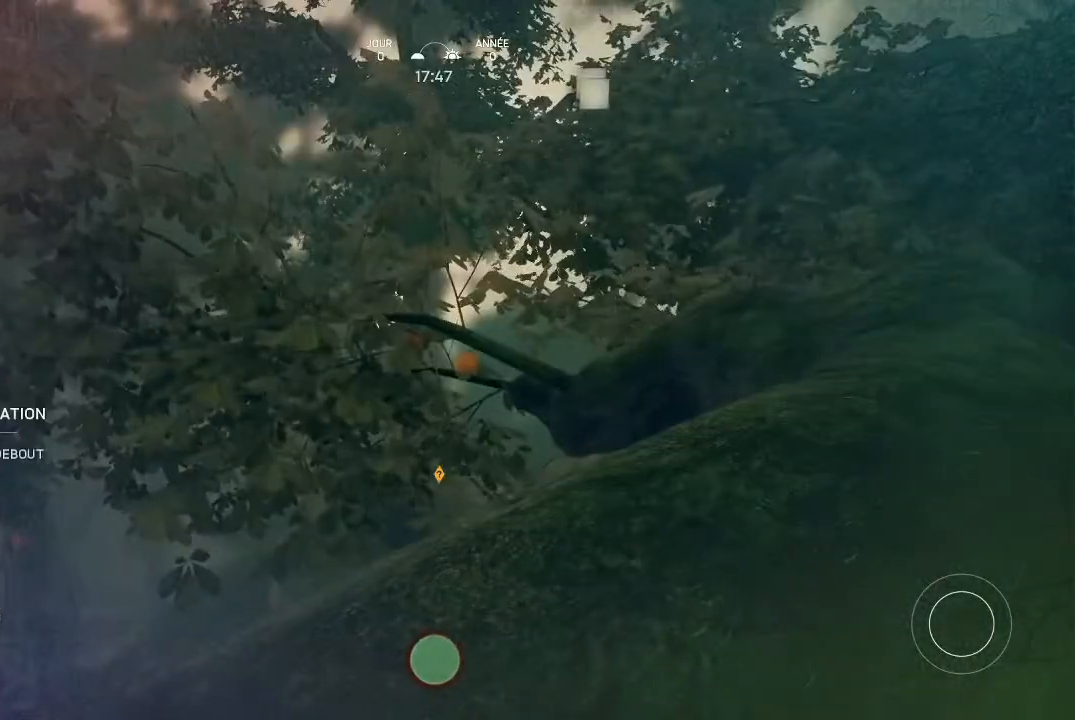
{"buttons": [], "left_stick": "center", "right_stick": "center", "events": []}
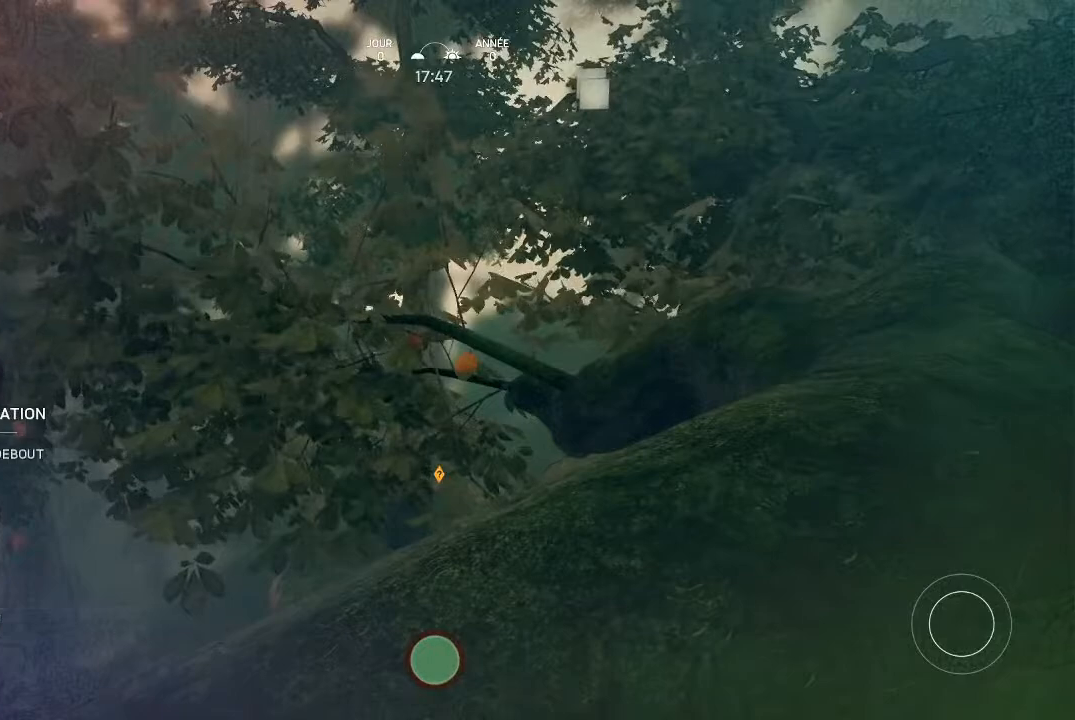
{"buttons": ["Y"], "left_stick": "center", "right_stick": "center", "events": [[333, "Y", "down"]]}
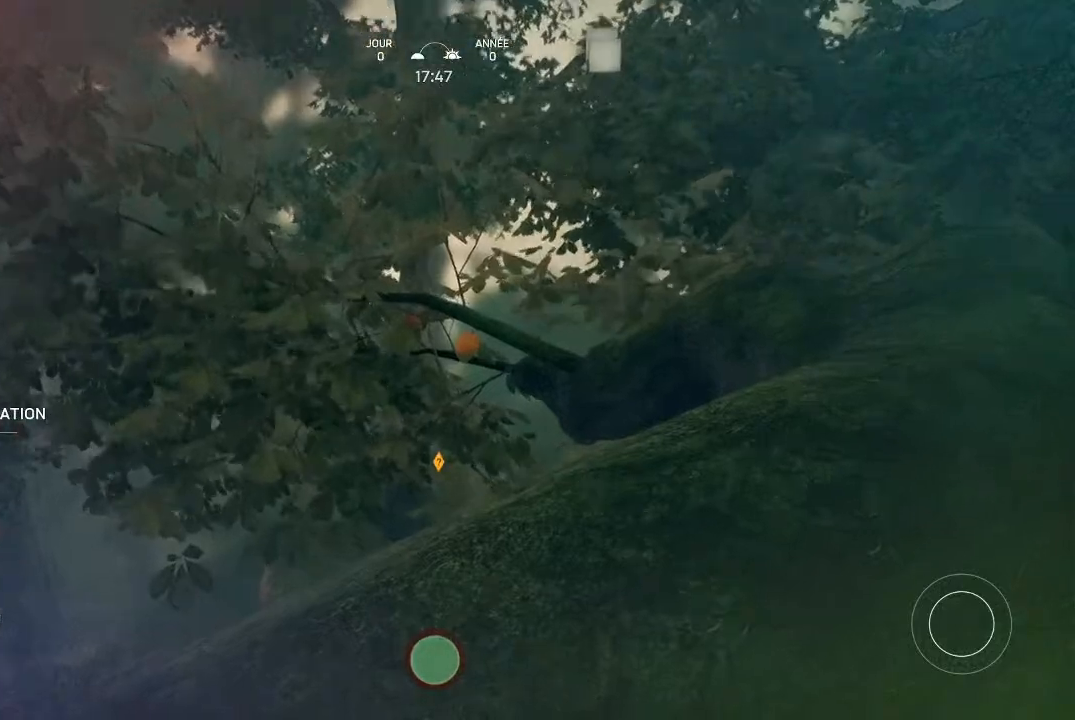
{"buttons": ["Y"], "left_stick": "center", "right_stick": "center", "events": []}
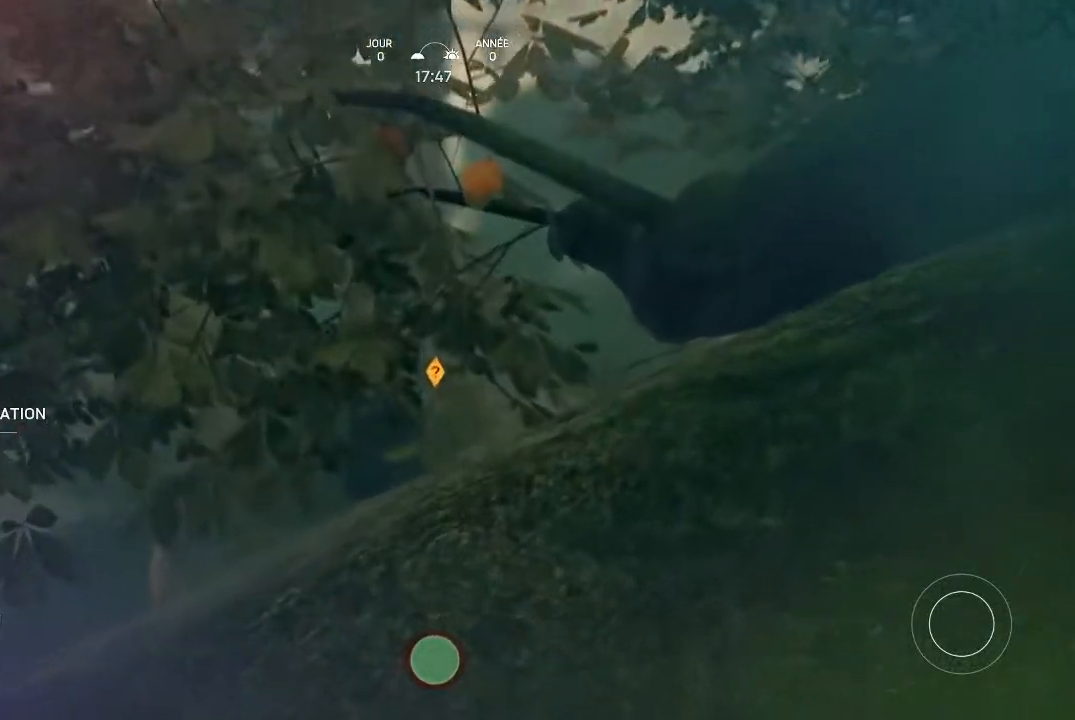
{"buttons": [], "left_stick": "center", "right_stick": "center", "events": [[133, "Y", "up"]]}
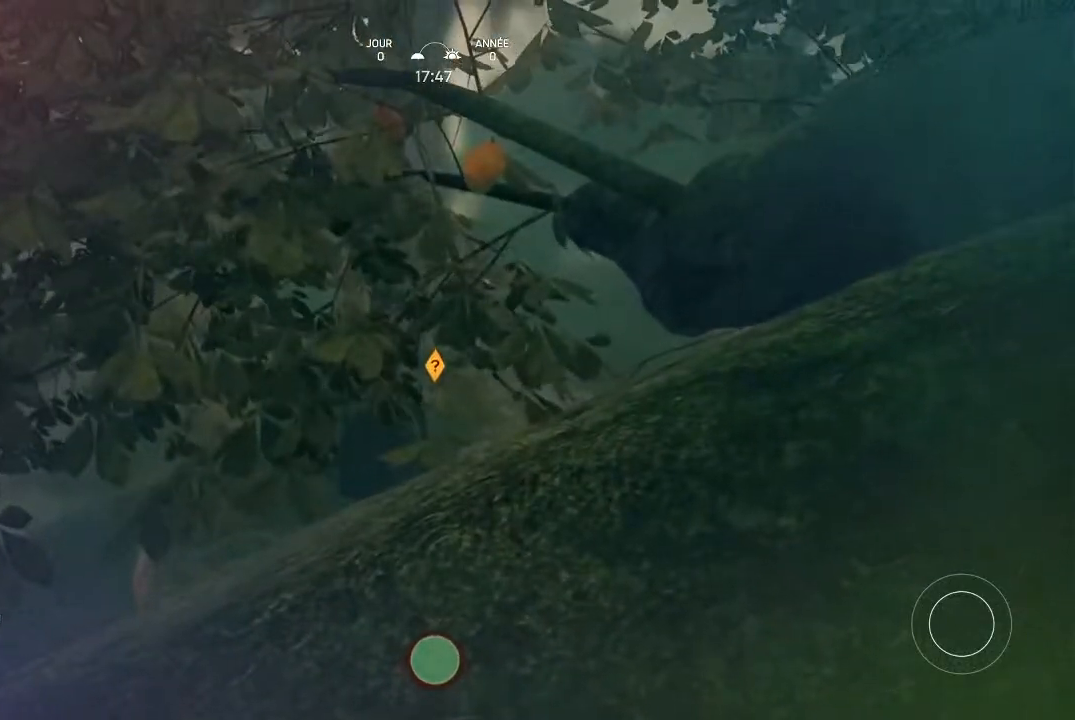
{"buttons": [], "left_stick": "center", "right_stick": "center", "events": []}
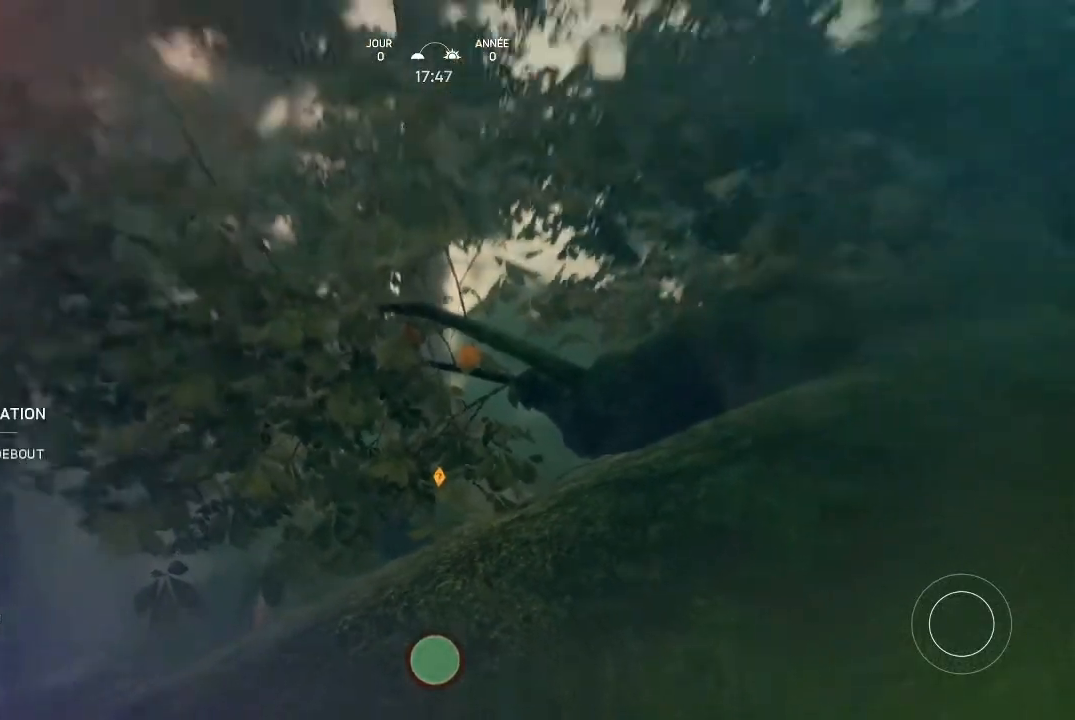
{"buttons": [], "left_stick": "center", "right_stick": "up-right", "events": [[300, "right_stick", "up-right"]]}
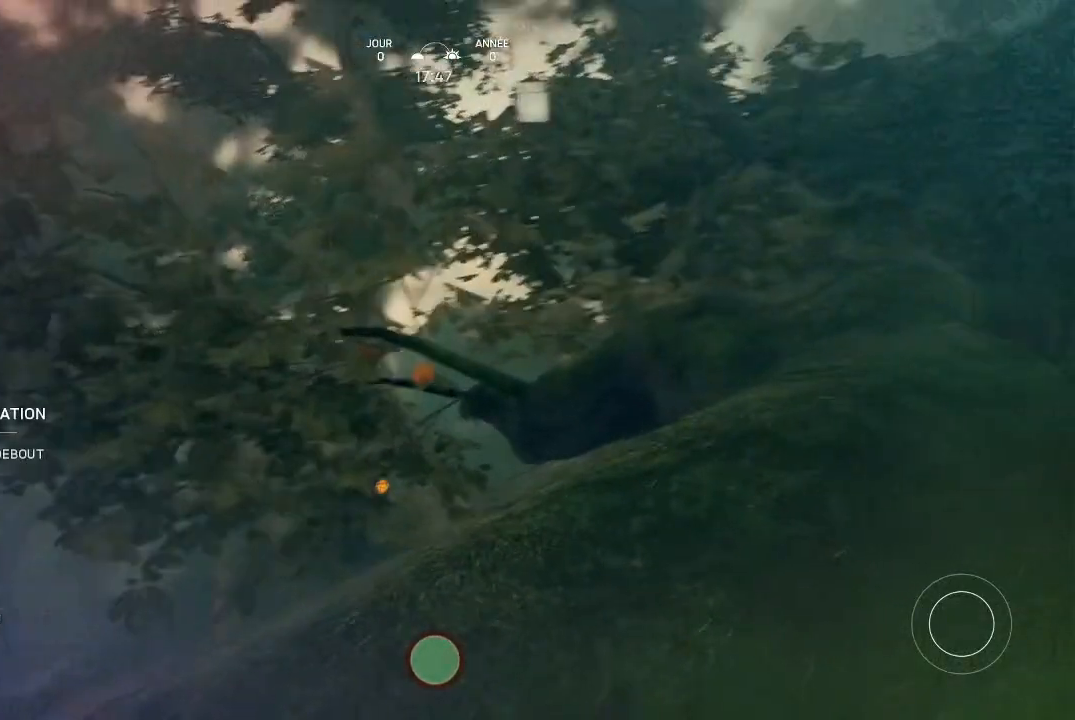
{"buttons": [], "left_stick": "center", "right_stick": "up-right", "events": [[33, "right_stick", "center"], [300, "right_stick", "up-right"]]}
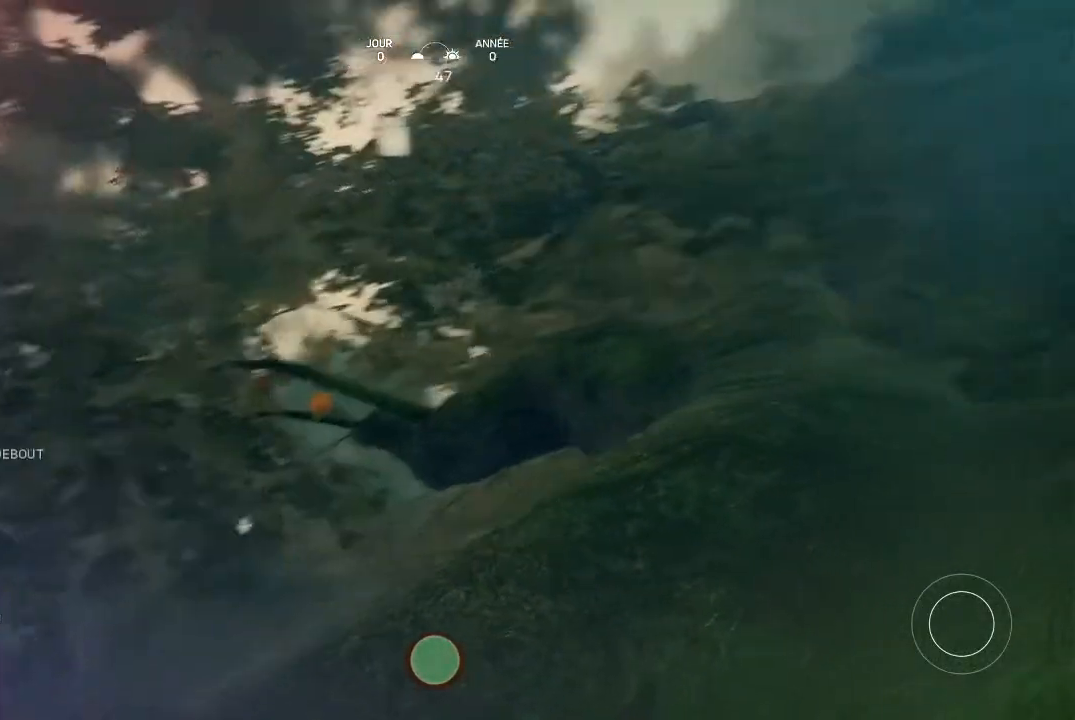
{"buttons": [], "left_stick": "center", "right_stick": "up-right", "events": [[100, "right_stick", "center"], [367, "right_stick", "up-right"]]}
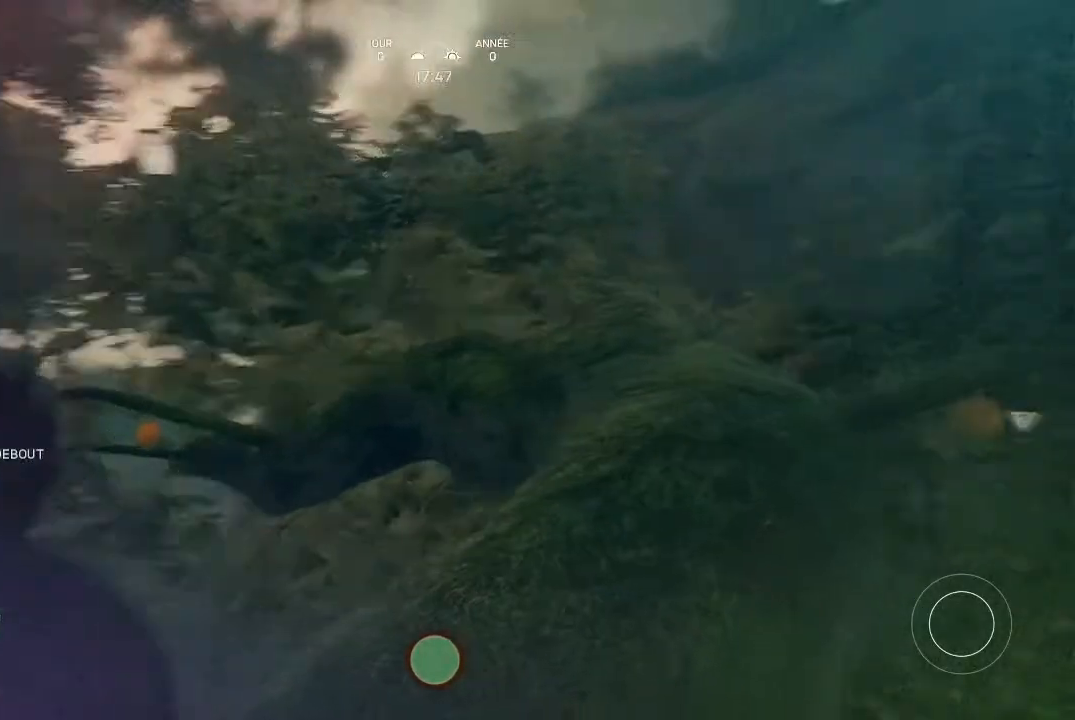
{"buttons": [], "left_stick": "center", "right_stick": "center", "events": [[233, "right_stick", "center"]]}
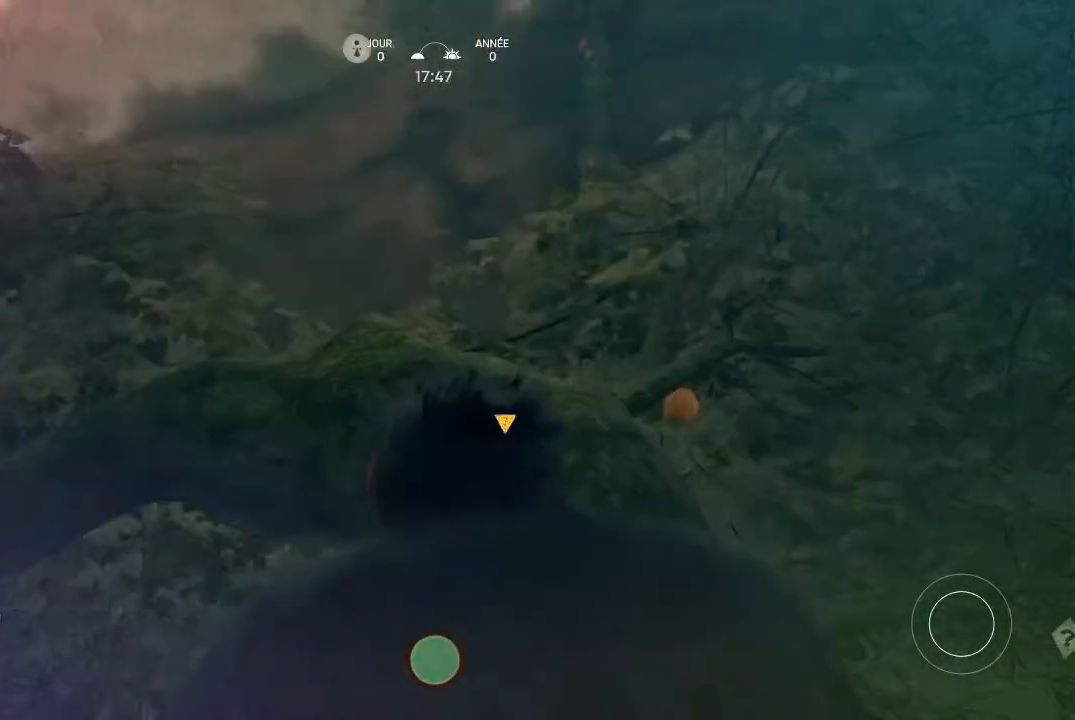
{"buttons": [], "left_stick": "center", "right_stick": "left", "events": [[400, "right_stick", "left"]]}
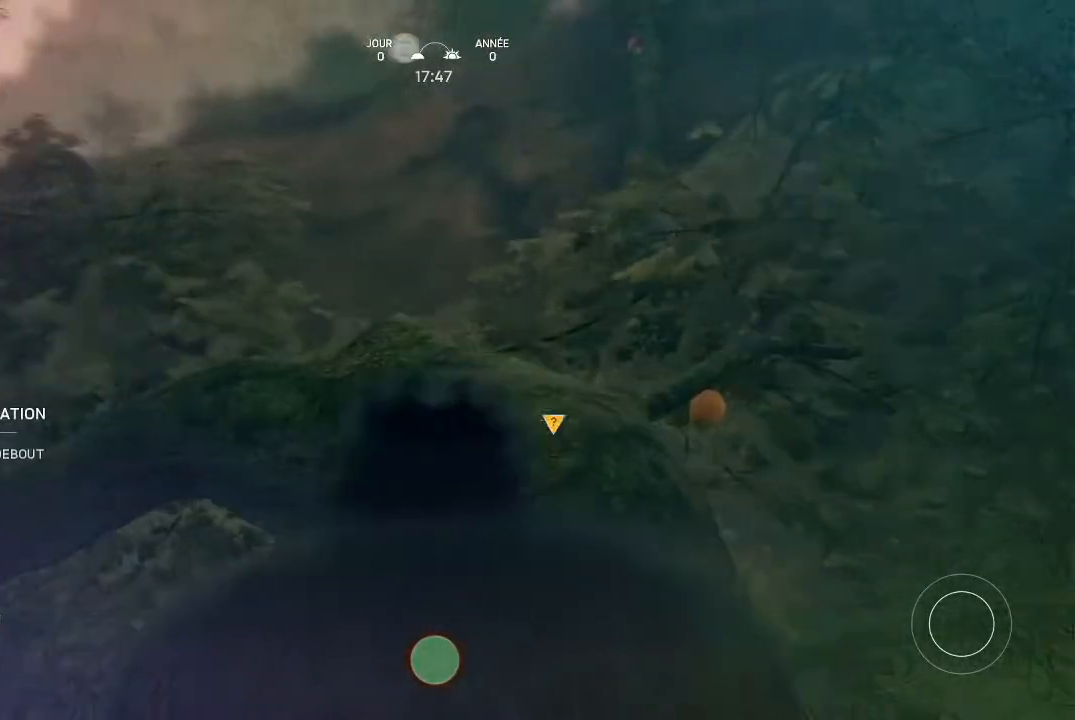
{"buttons": [], "left_stick": "center", "right_stick": "left", "events": []}
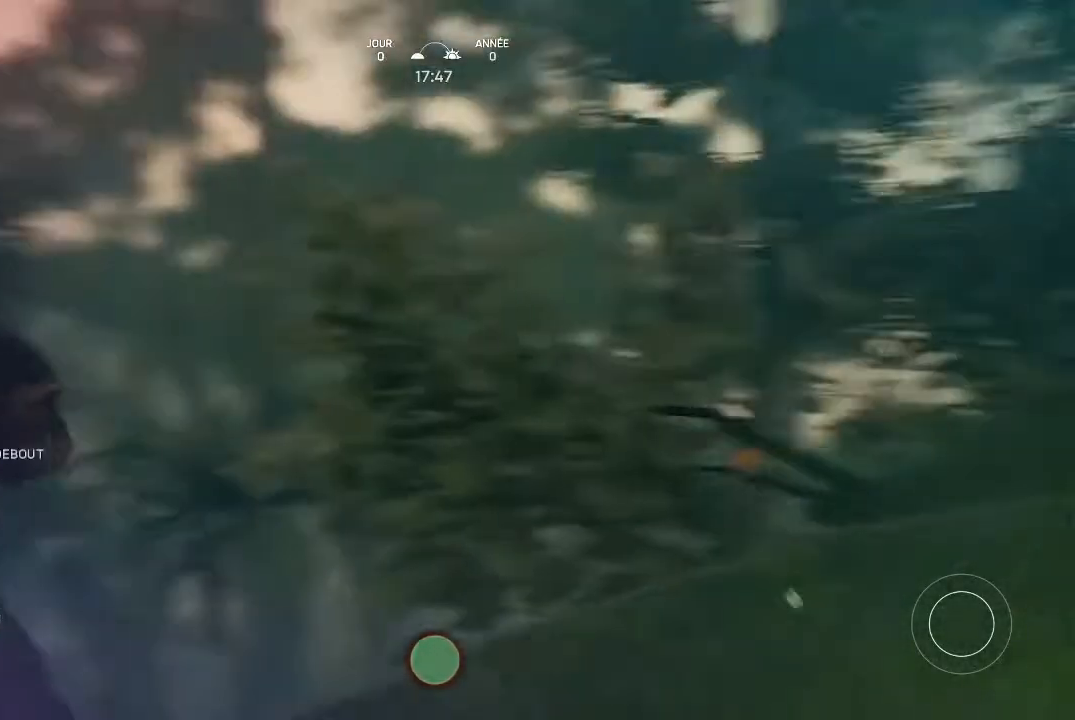
{"buttons": [], "left_stick": "center", "right_stick": "center", "events": [[133, "right_stick", "center"]]}